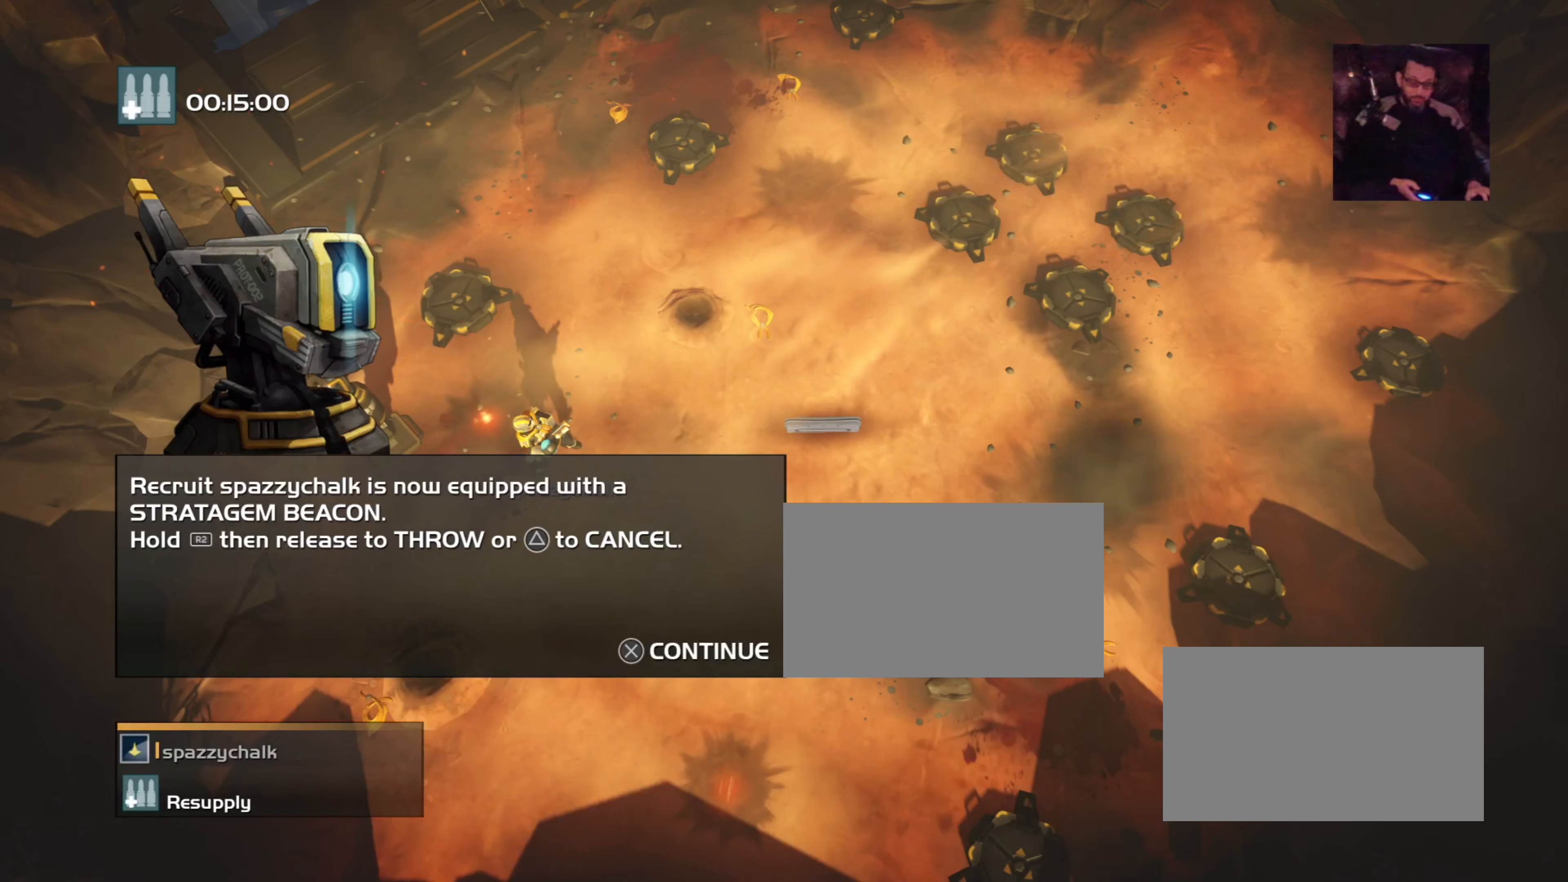
Gameplay with a controller (PlayStation layout); each line is a JSON object with the inputs held at the frame after it. "events" lists button and stick changes between this image and that frame as [ms after this image, input, new state], when the widget could be followed in between. Not read: L3 R3 left_stick right_stick.
{"buttons": [], "events": [[167, "R2", "up"]]}
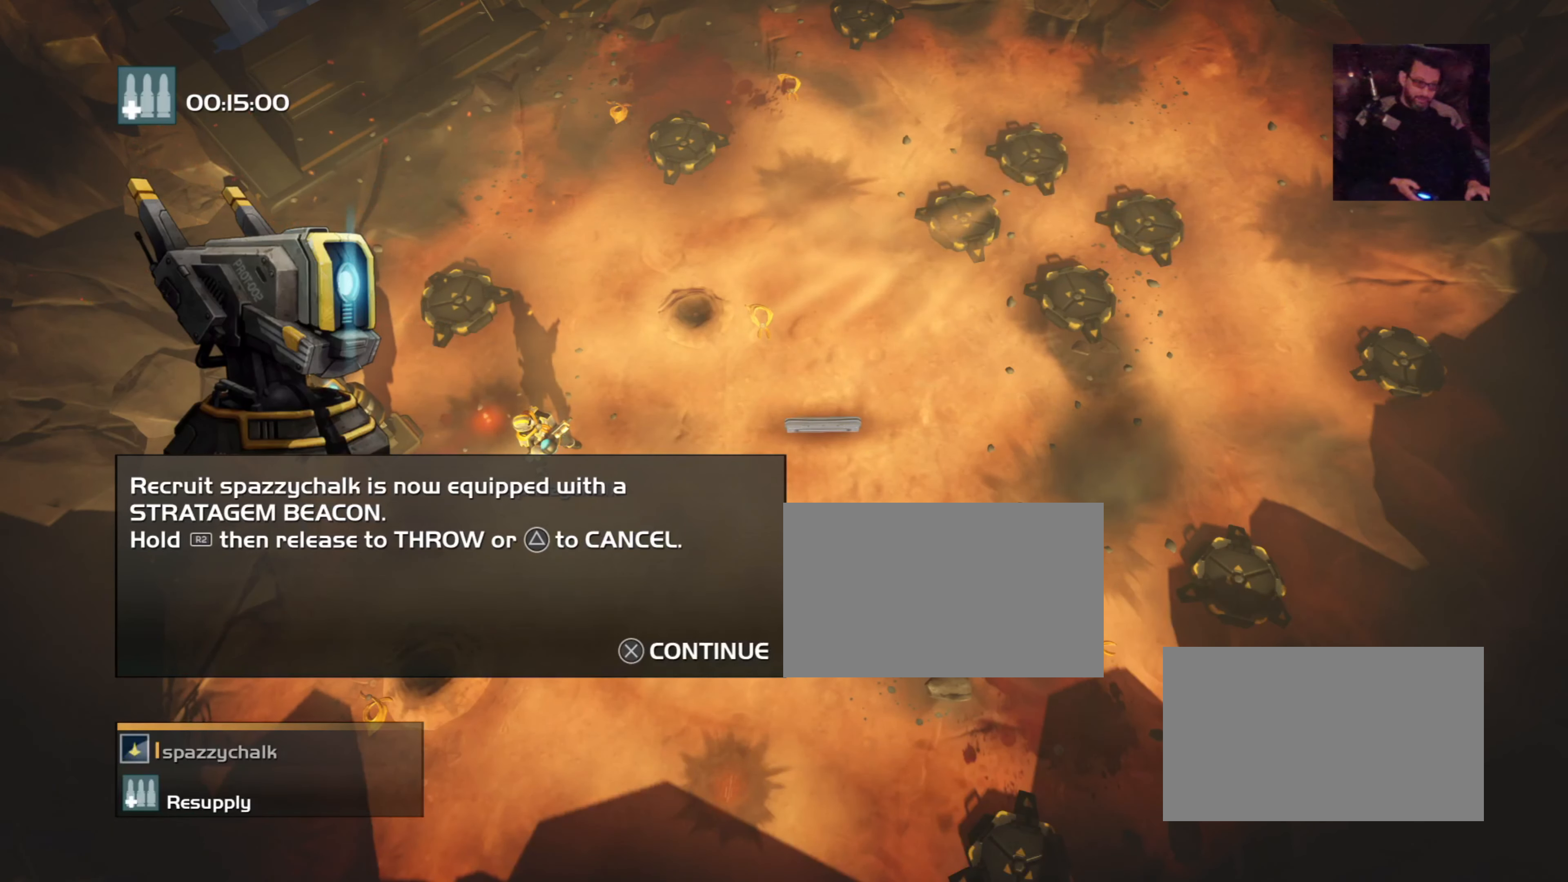
{"buttons": ["R2"], "events": [[167, "R2", "down"]]}
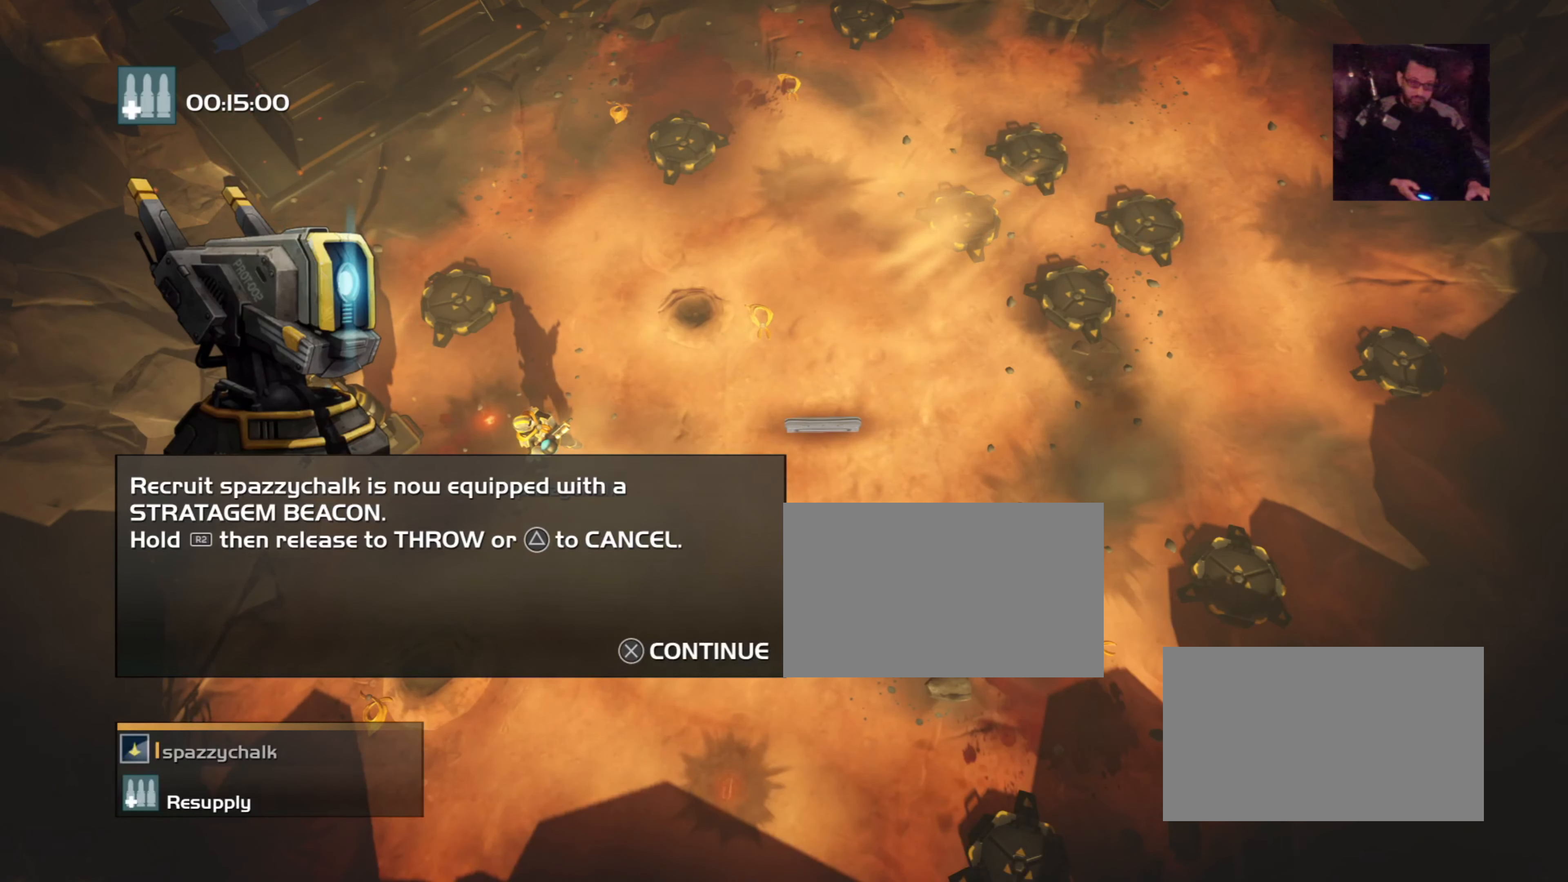
{"buttons": [], "events": [[167, "R2", "up"]]}
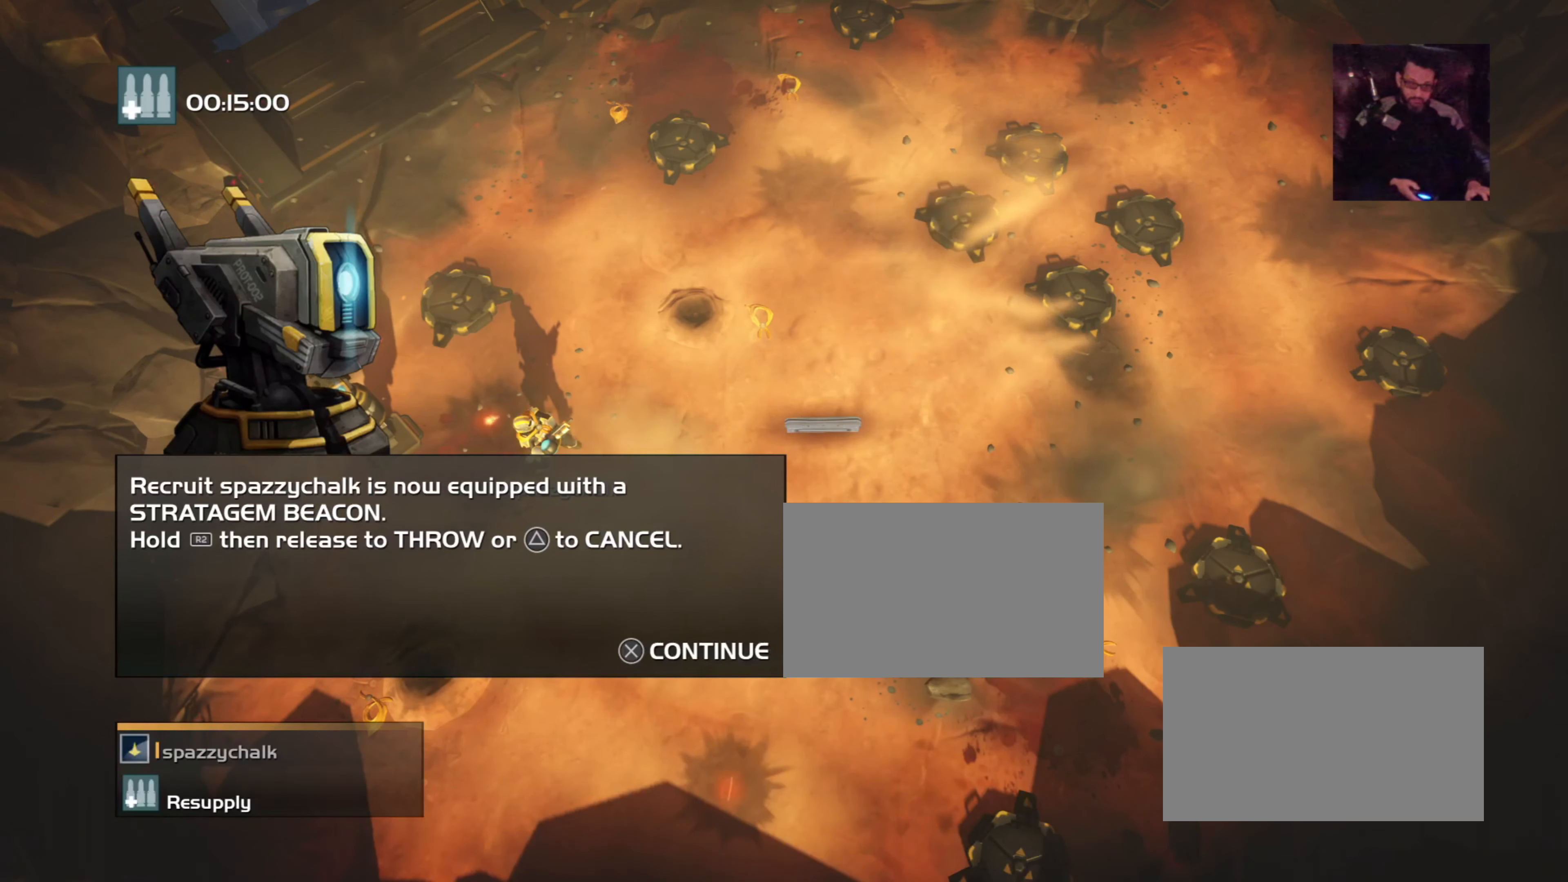
{"buttons": ["R2"], "events": [[167, "R2", "down"]]}
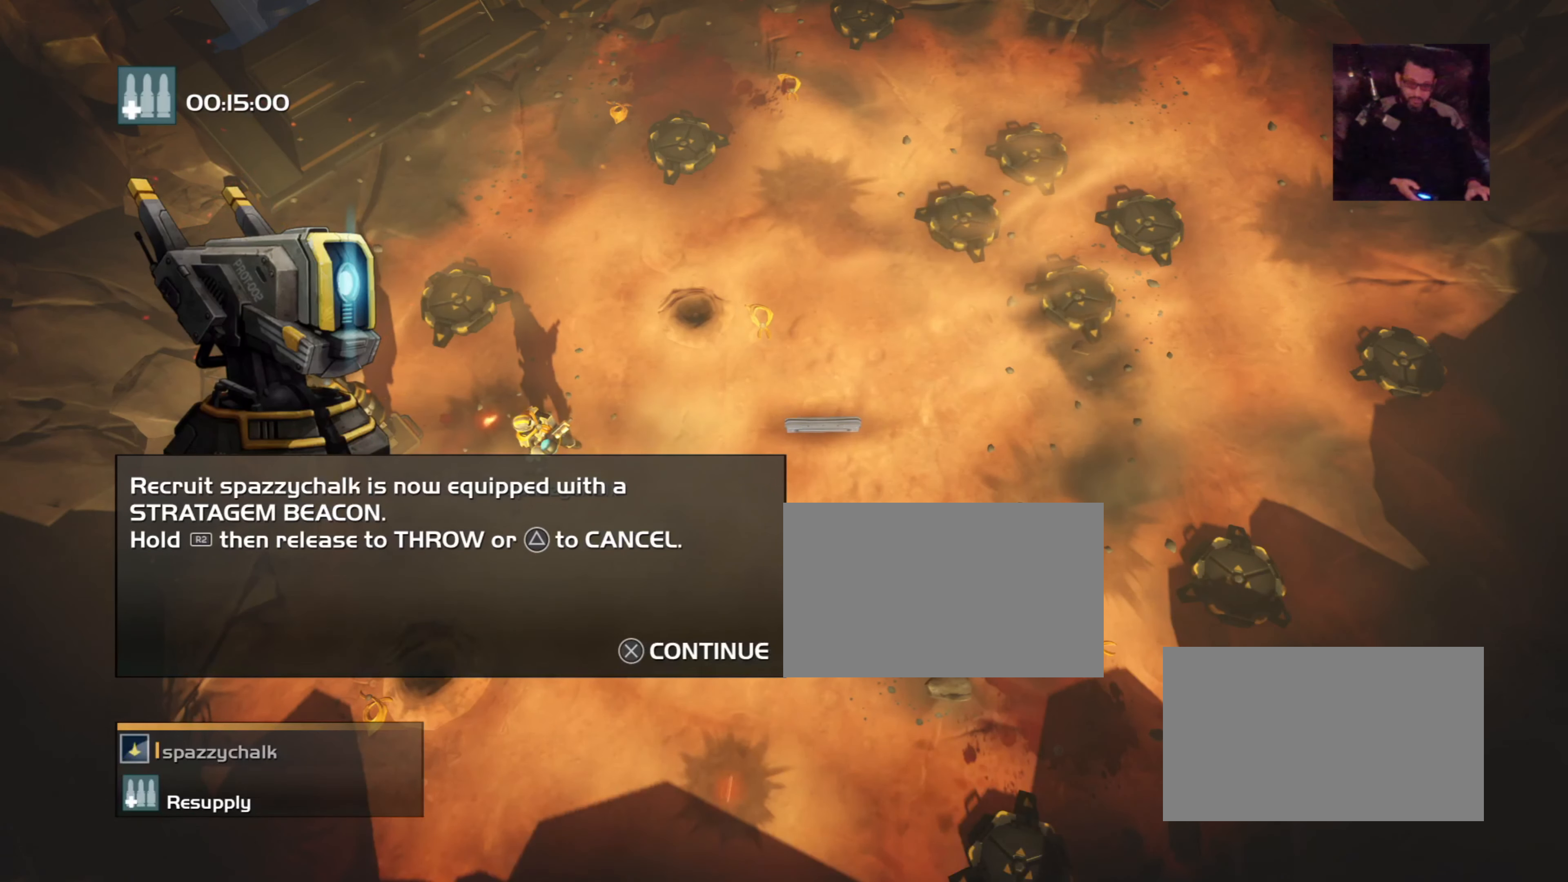
{"buttons": [], "events": [[167, "R2", "up"]]}
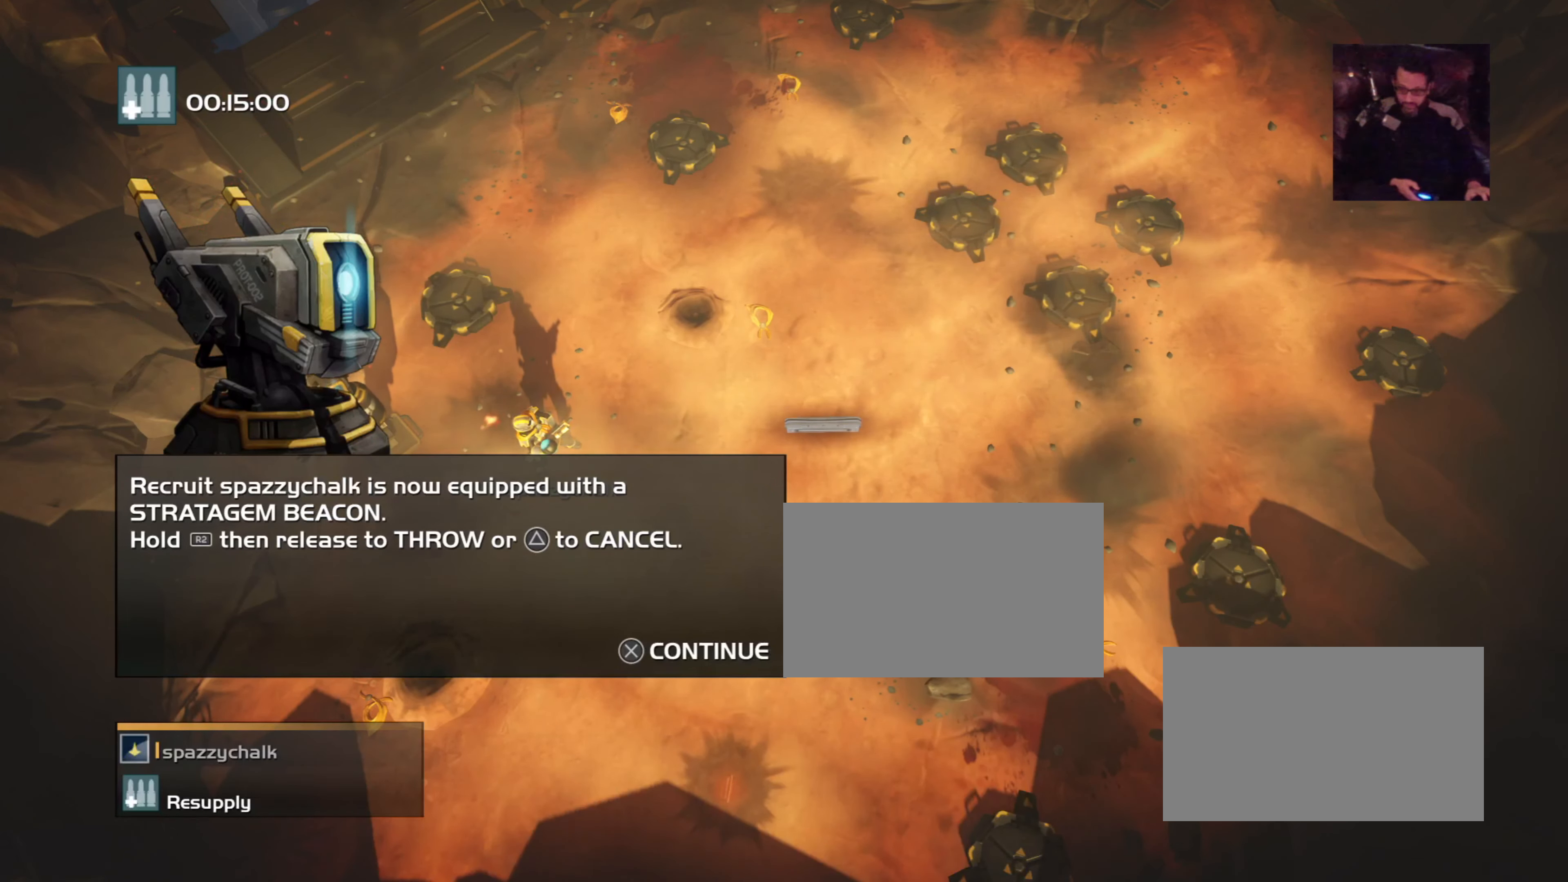
{"buttons": ["R2"], "events": [[167, "R2", "down"]]}
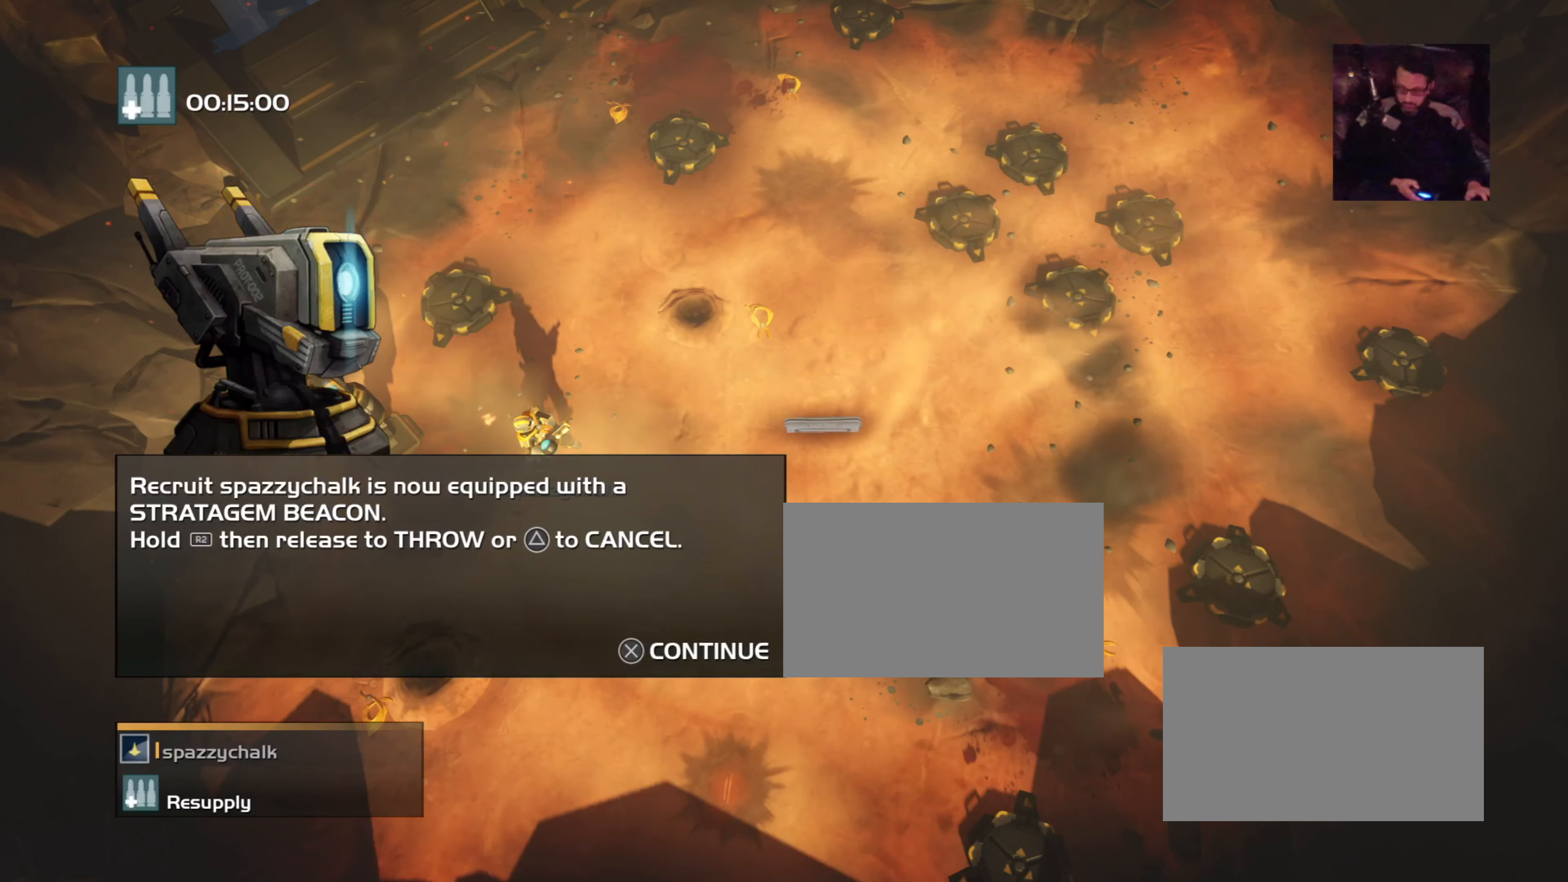
{"buttons": [], "events": [[167, "R2", "up"]]}
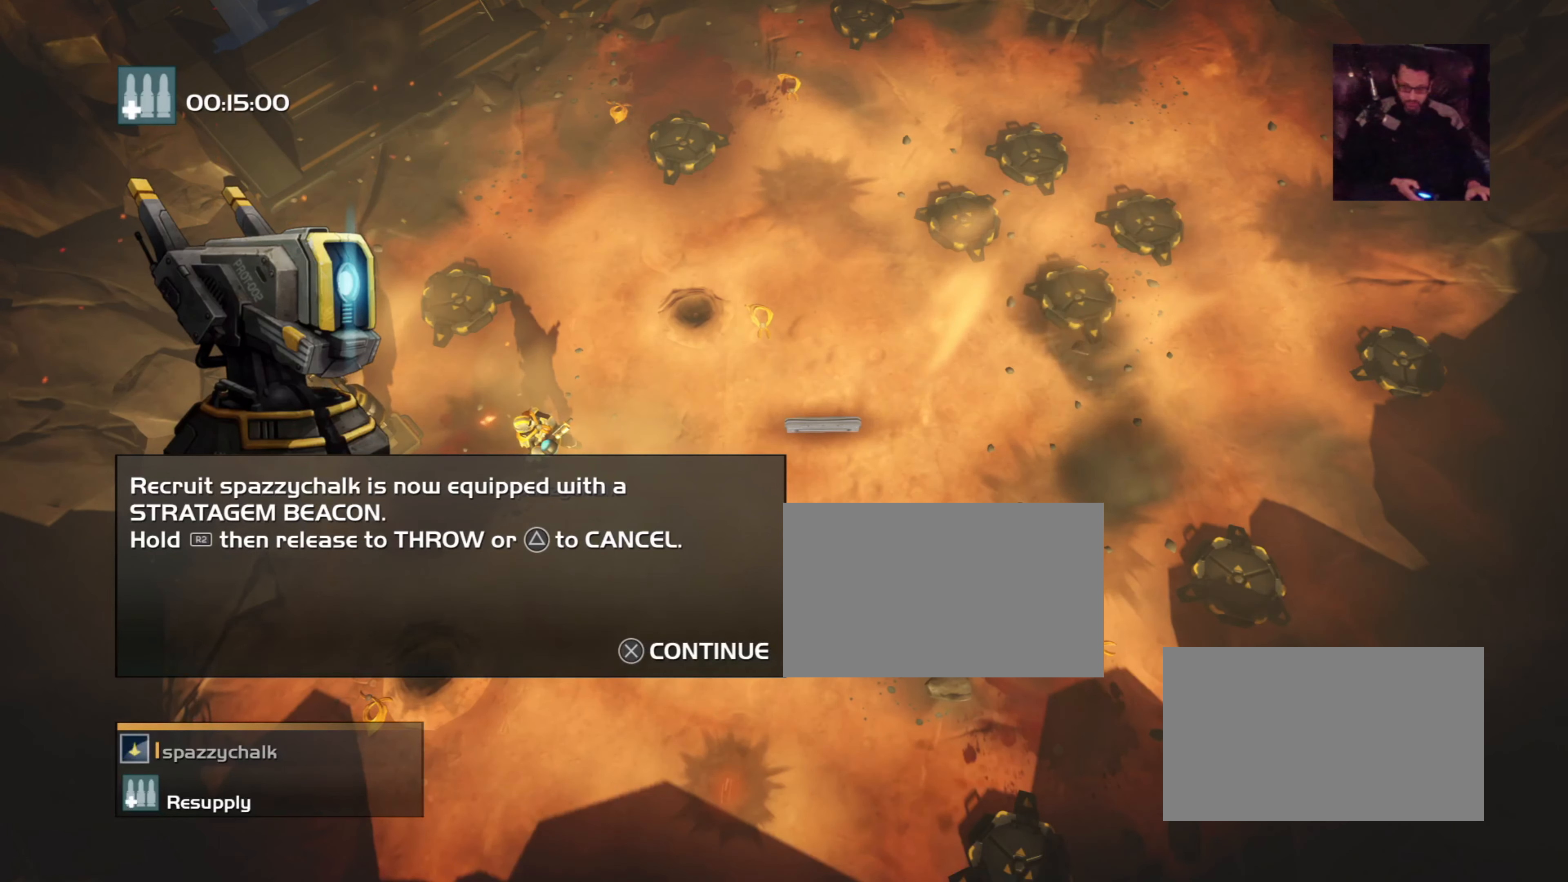
{"buttons": ["R2"], "events": [[166, "R2", "down"]]}
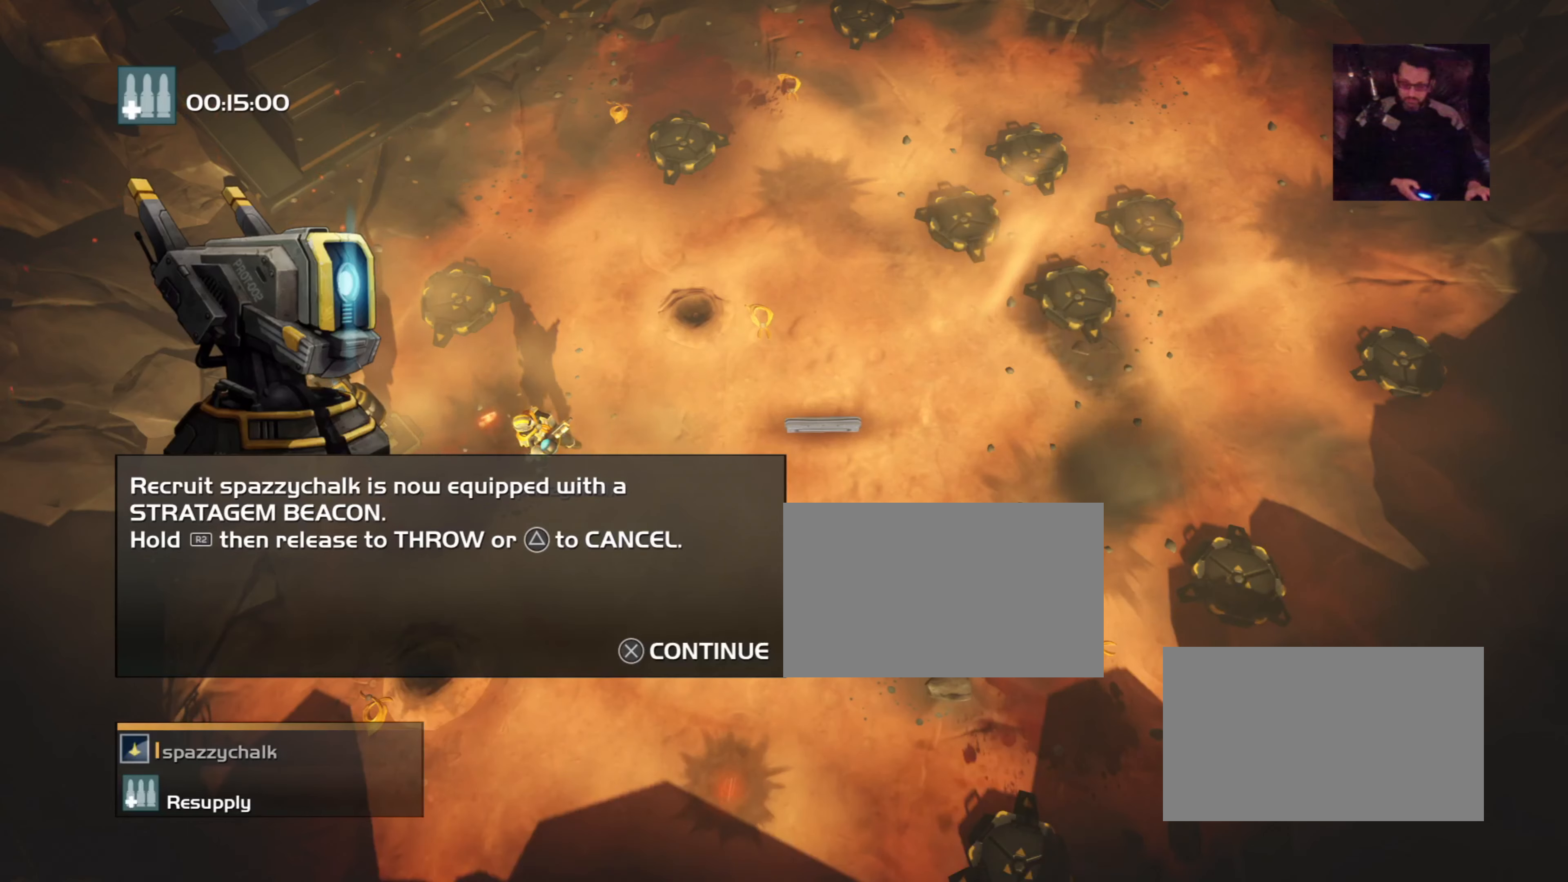
{"buttons": [], "events": [[167, "R2", "up"]]}
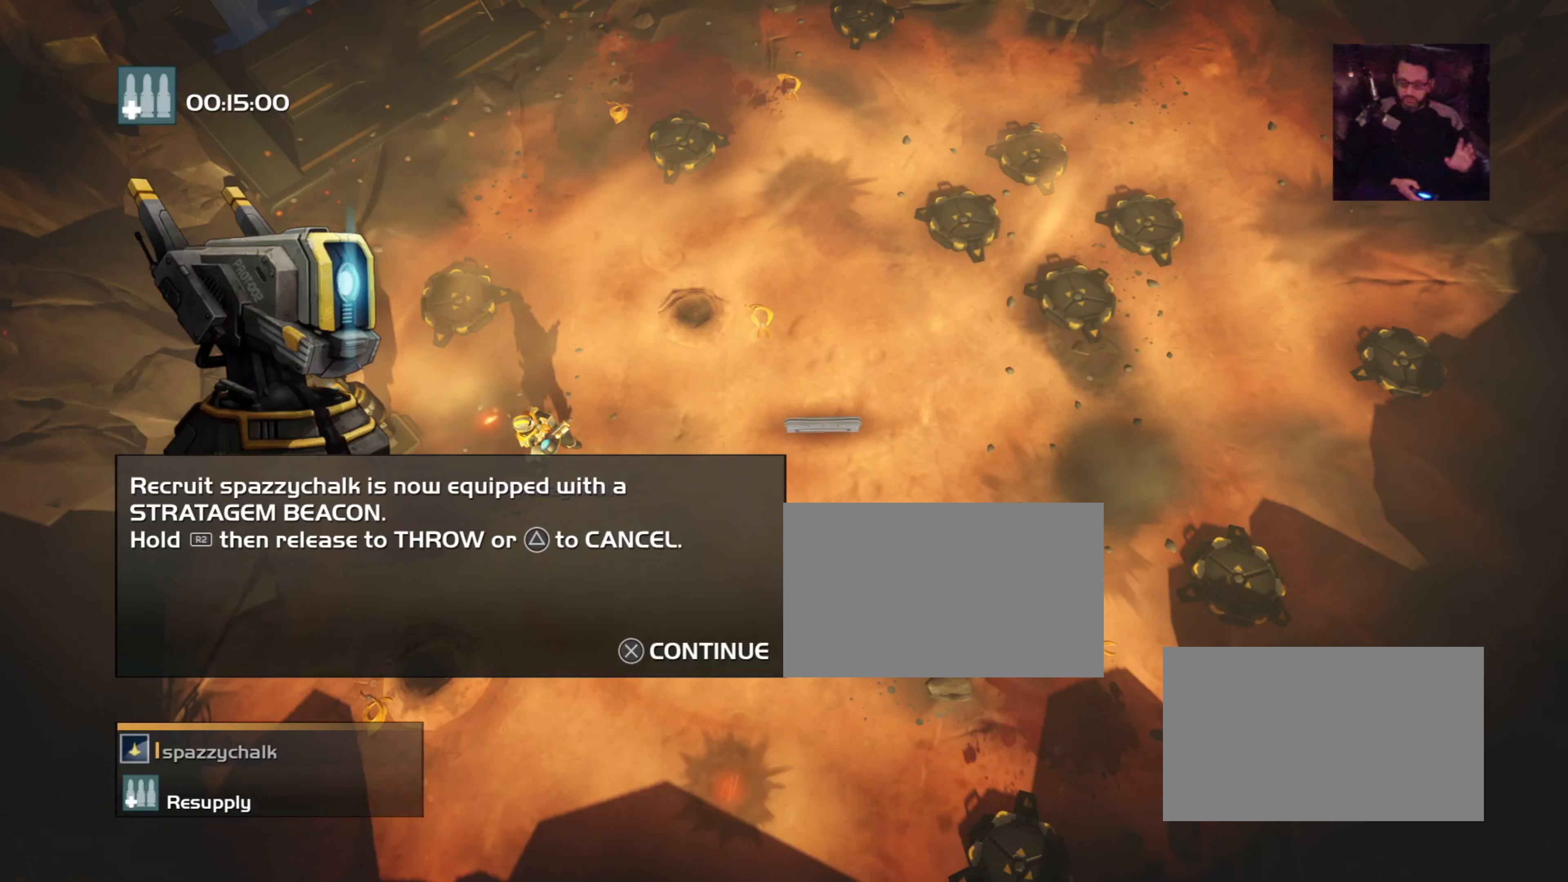
{"buttons": ["R2"], "events": [[167, "R2", "down"]]}
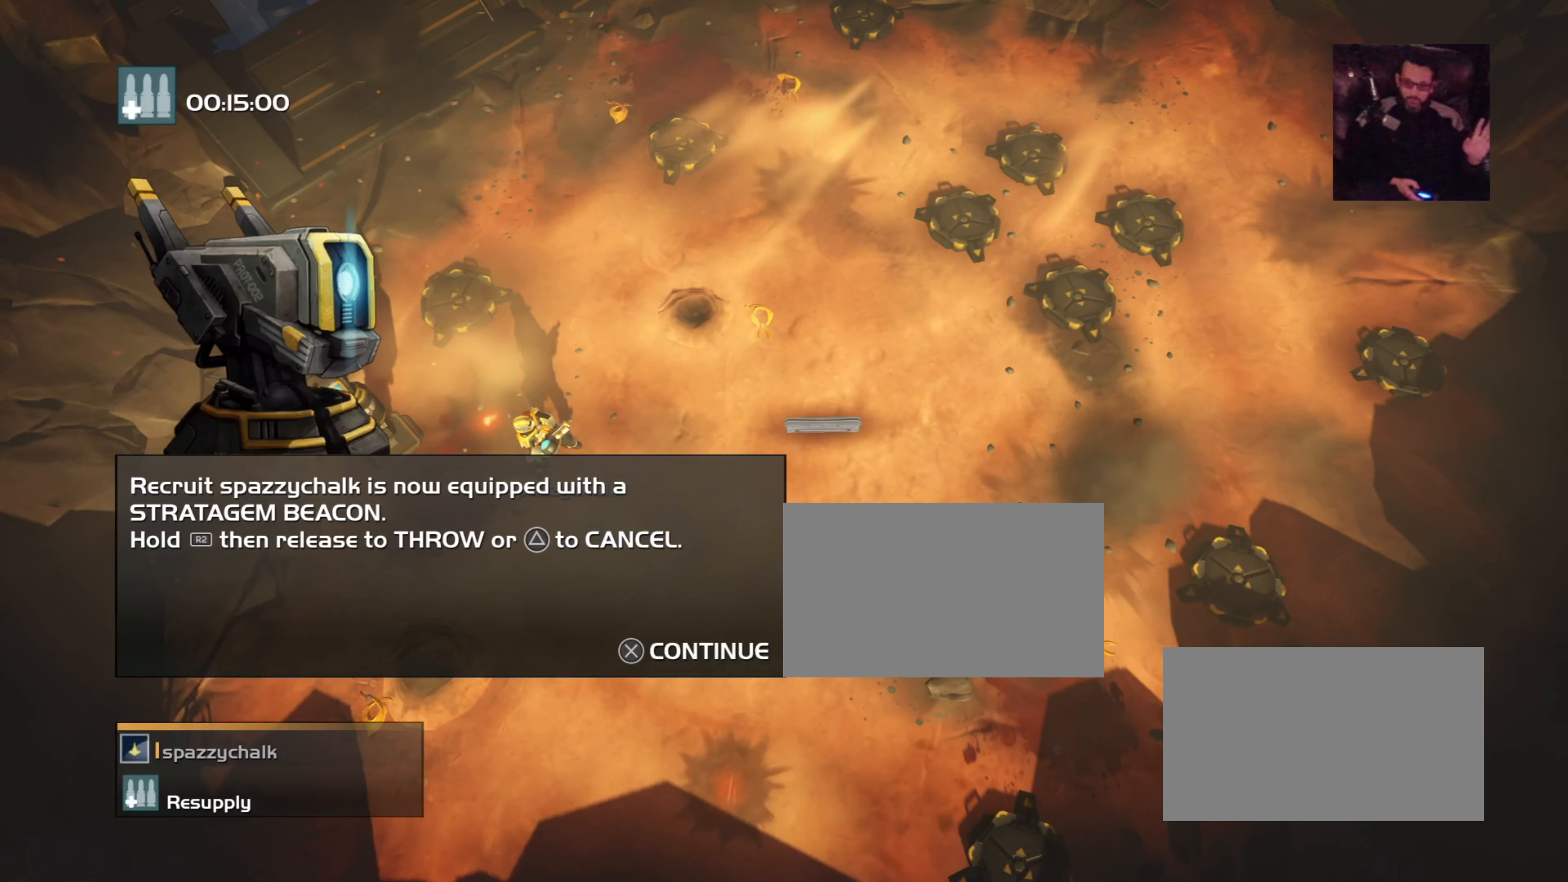
{"buttons": [], "events": [[167, "R2", "up"]]}
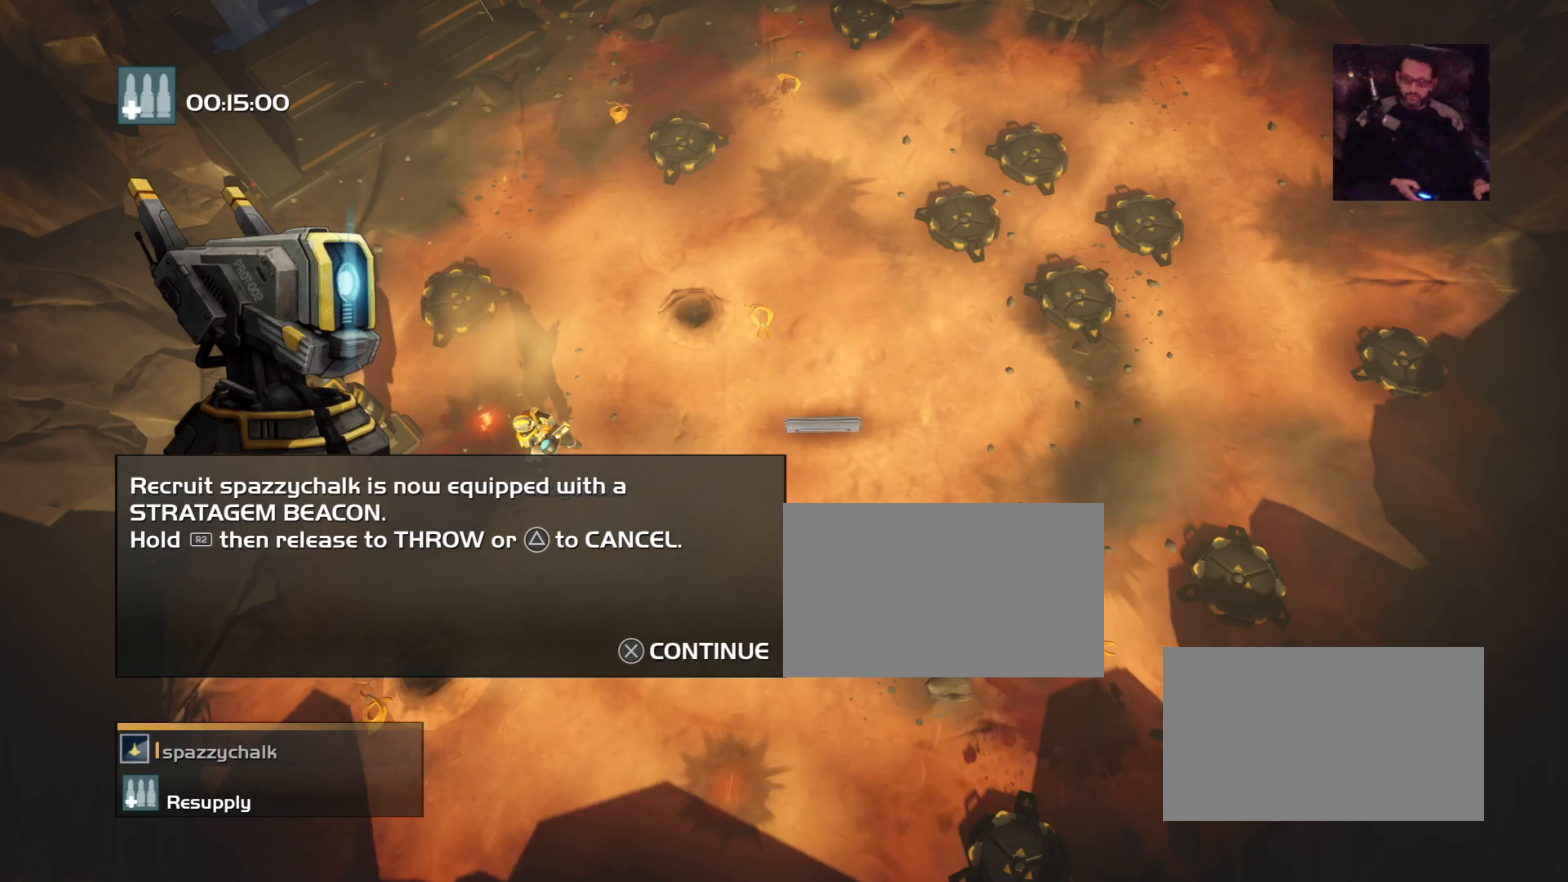
{"buttons": ["R2"], "events": [[167, "R2", "down"]]}
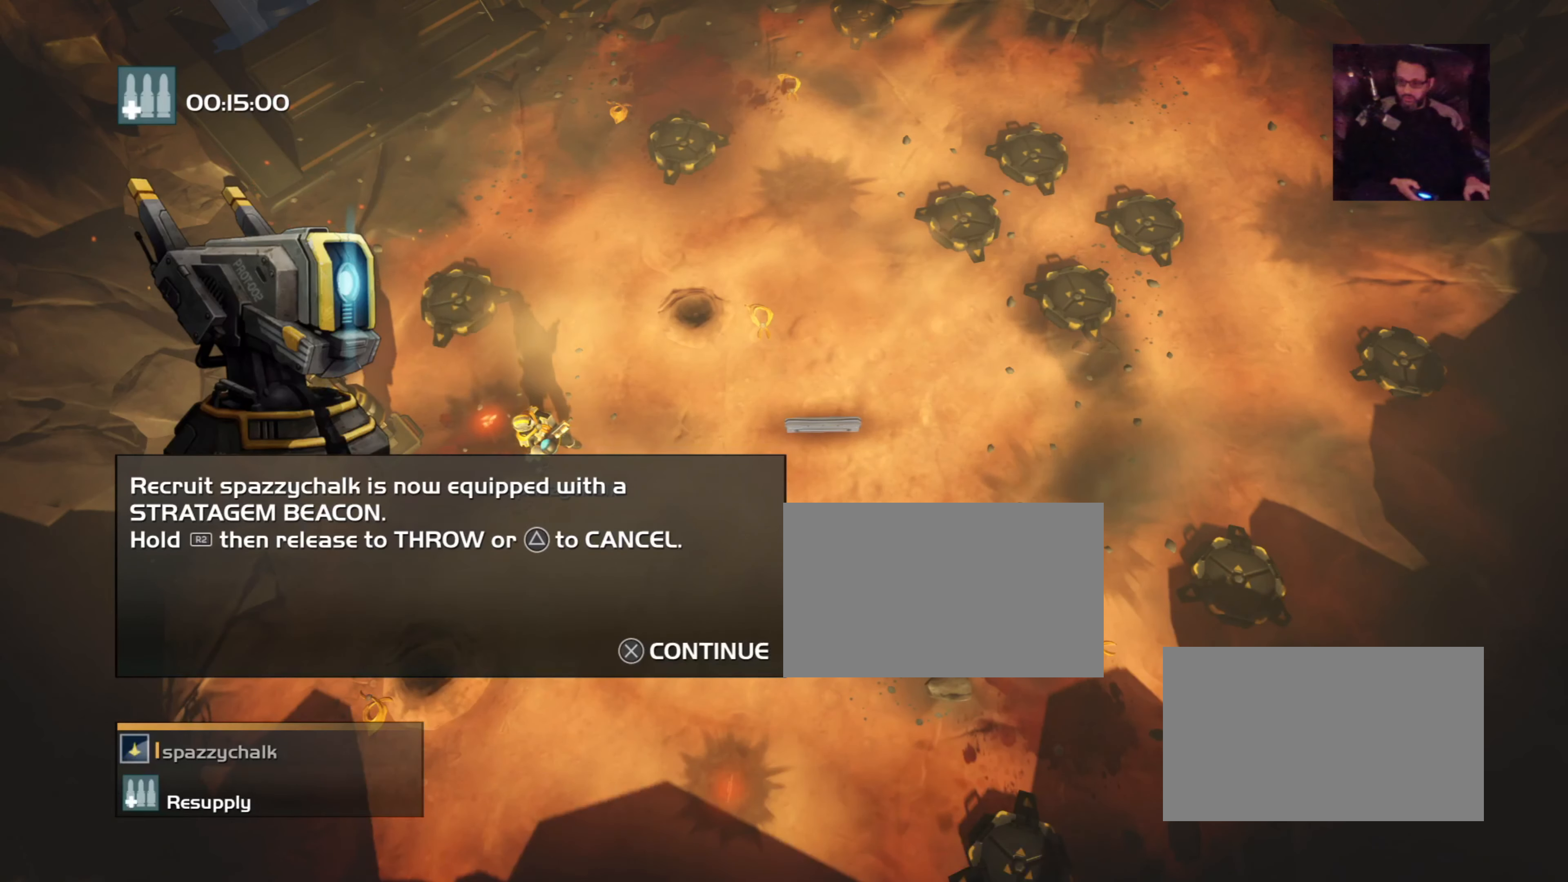
{"buttons": [], "events": [[167, "R2", "up"]]}
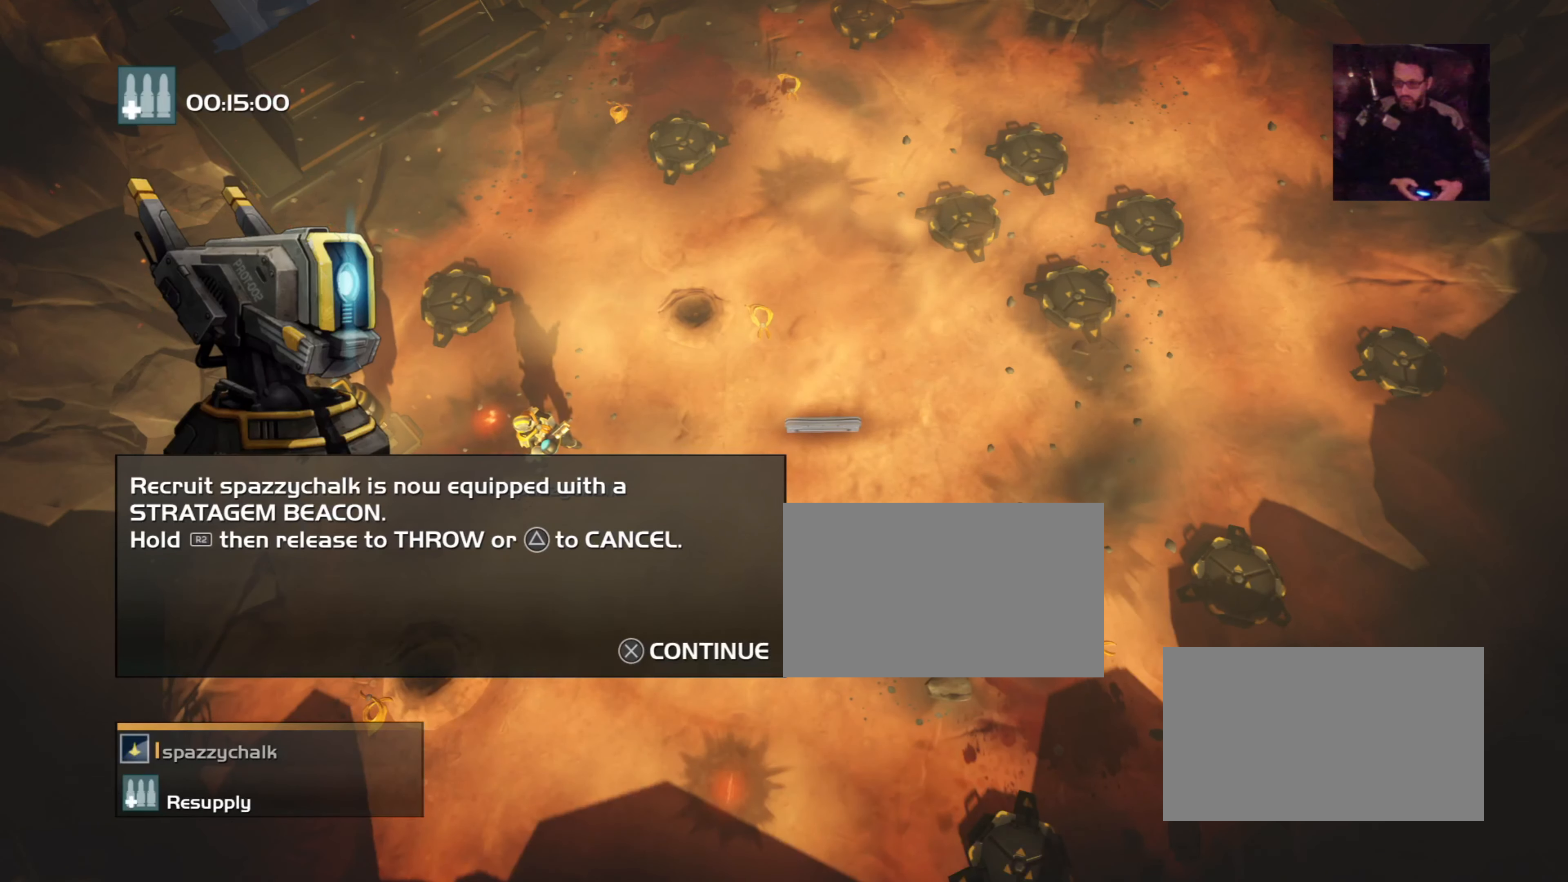
{"buttons": ["R2"], "events": [[167, "R2", "down"]]}
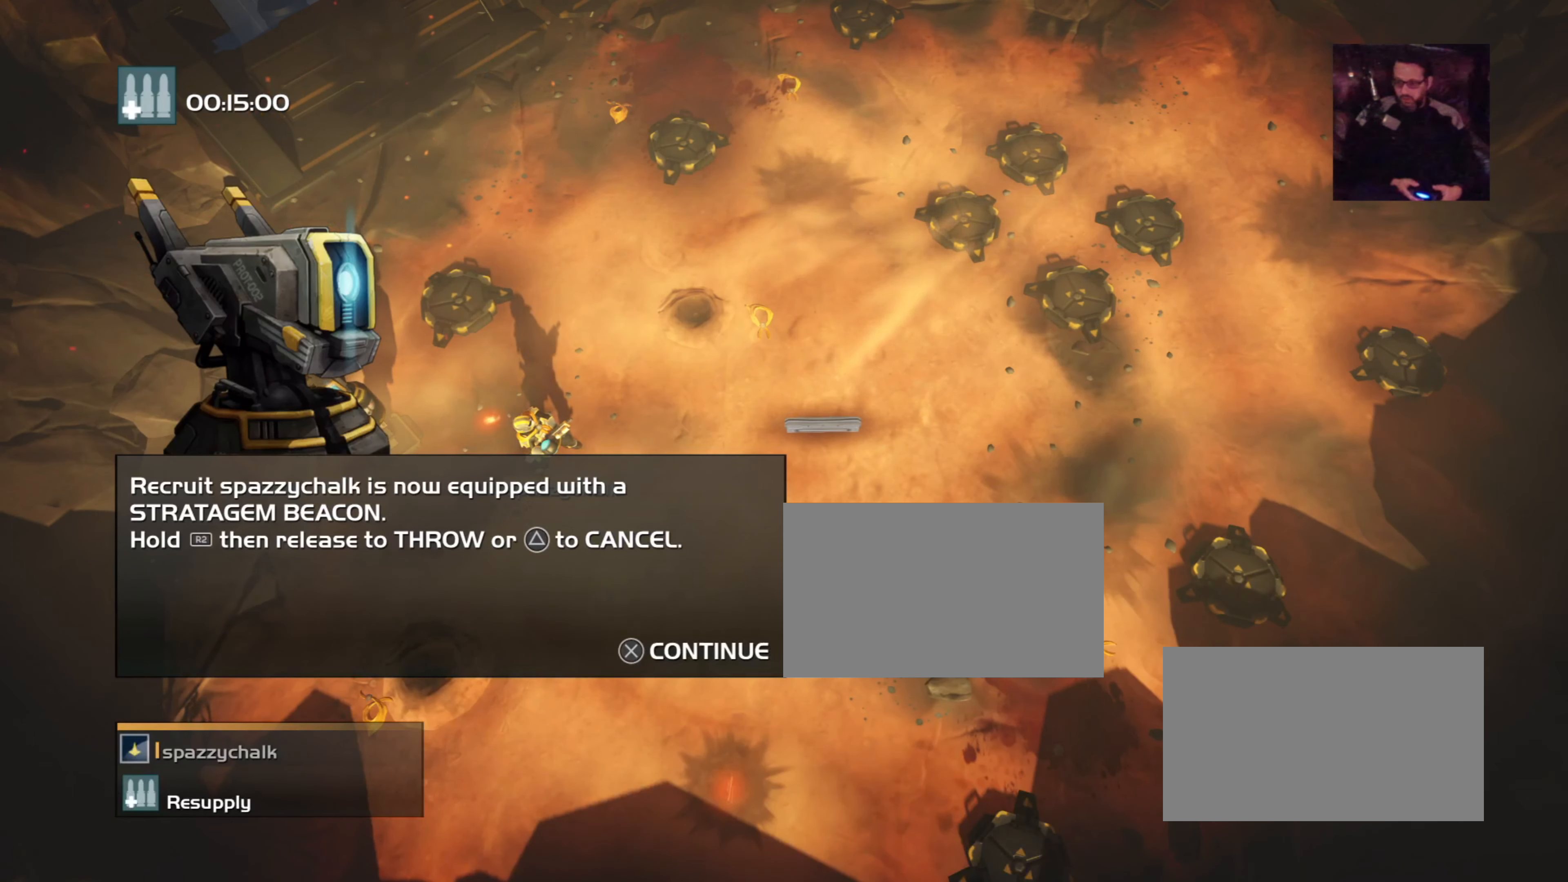
{"buttons": [], "events": [[167, "R2", "up"]]}
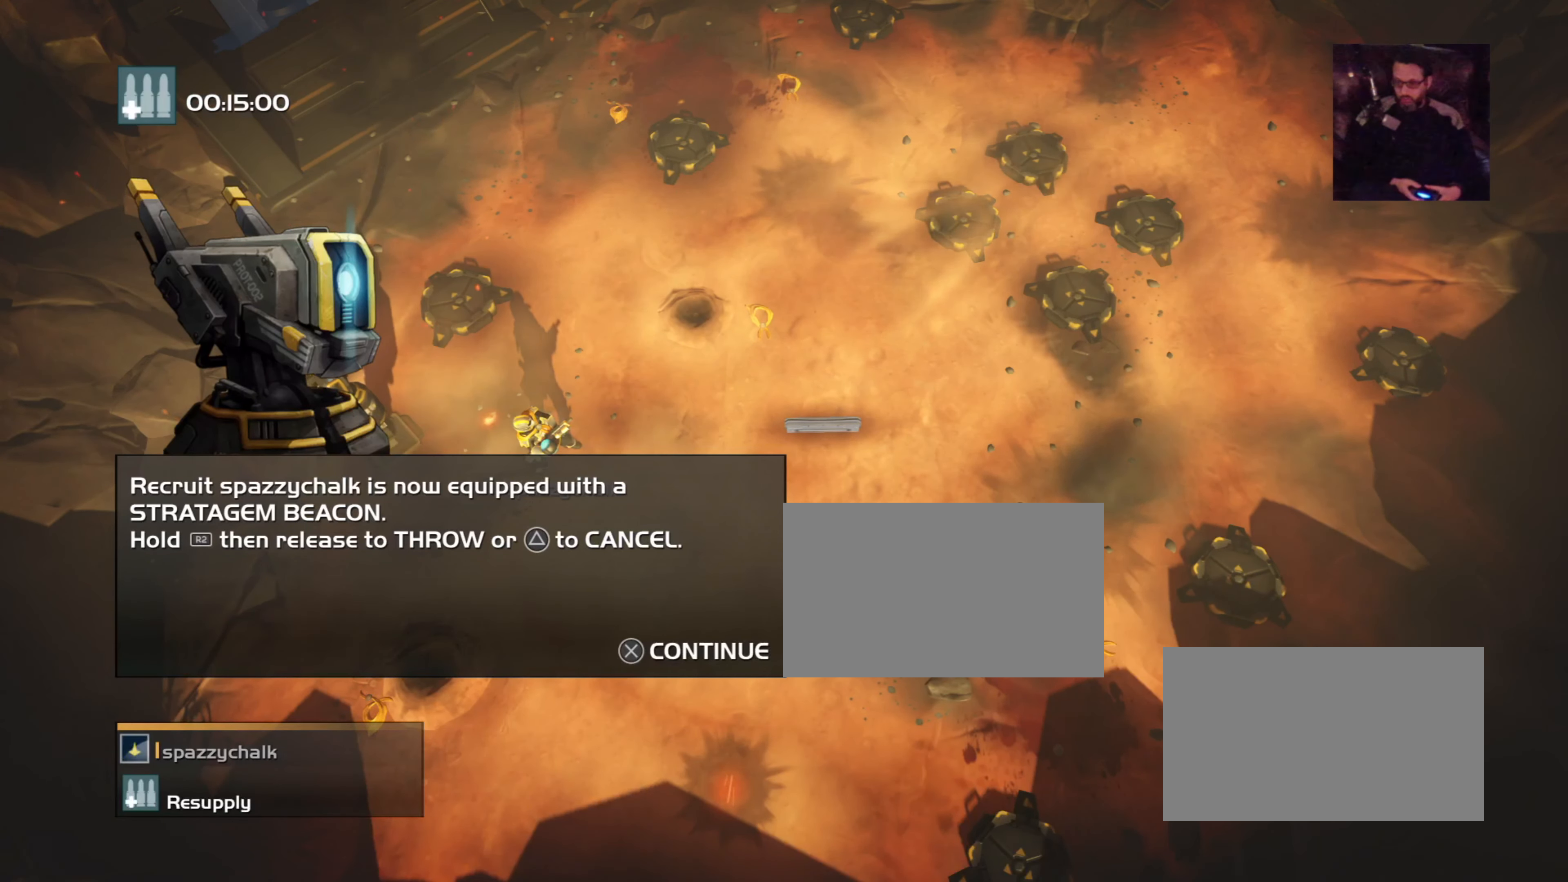
{"buttons": ["R2"], "events": [[183, "R2", "down"]]}
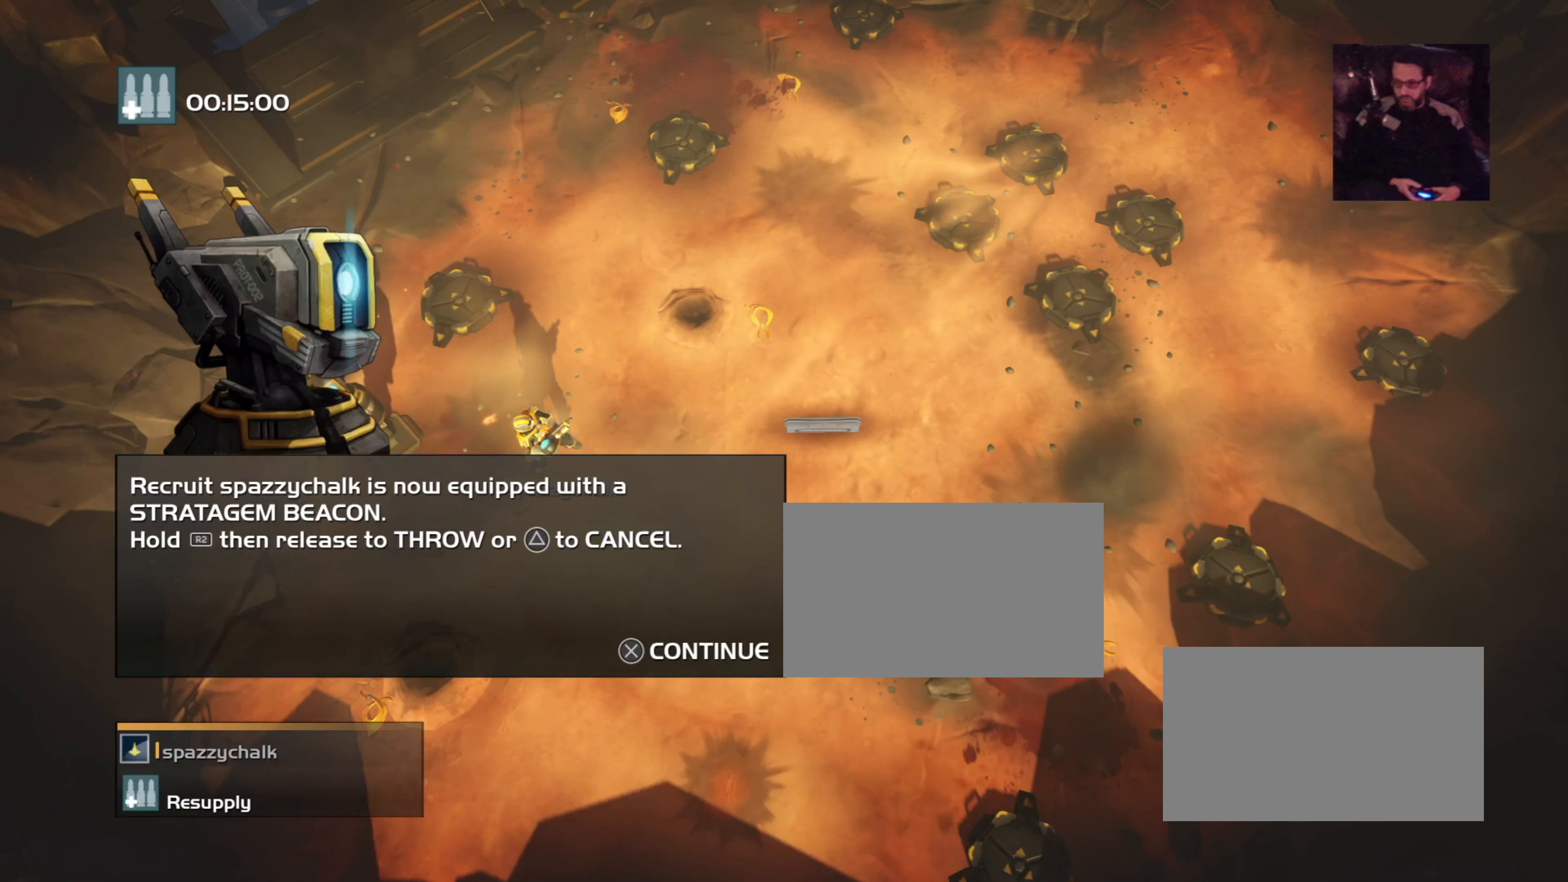
{"buttons": [], "events": [[184, "R2", "up"]]}
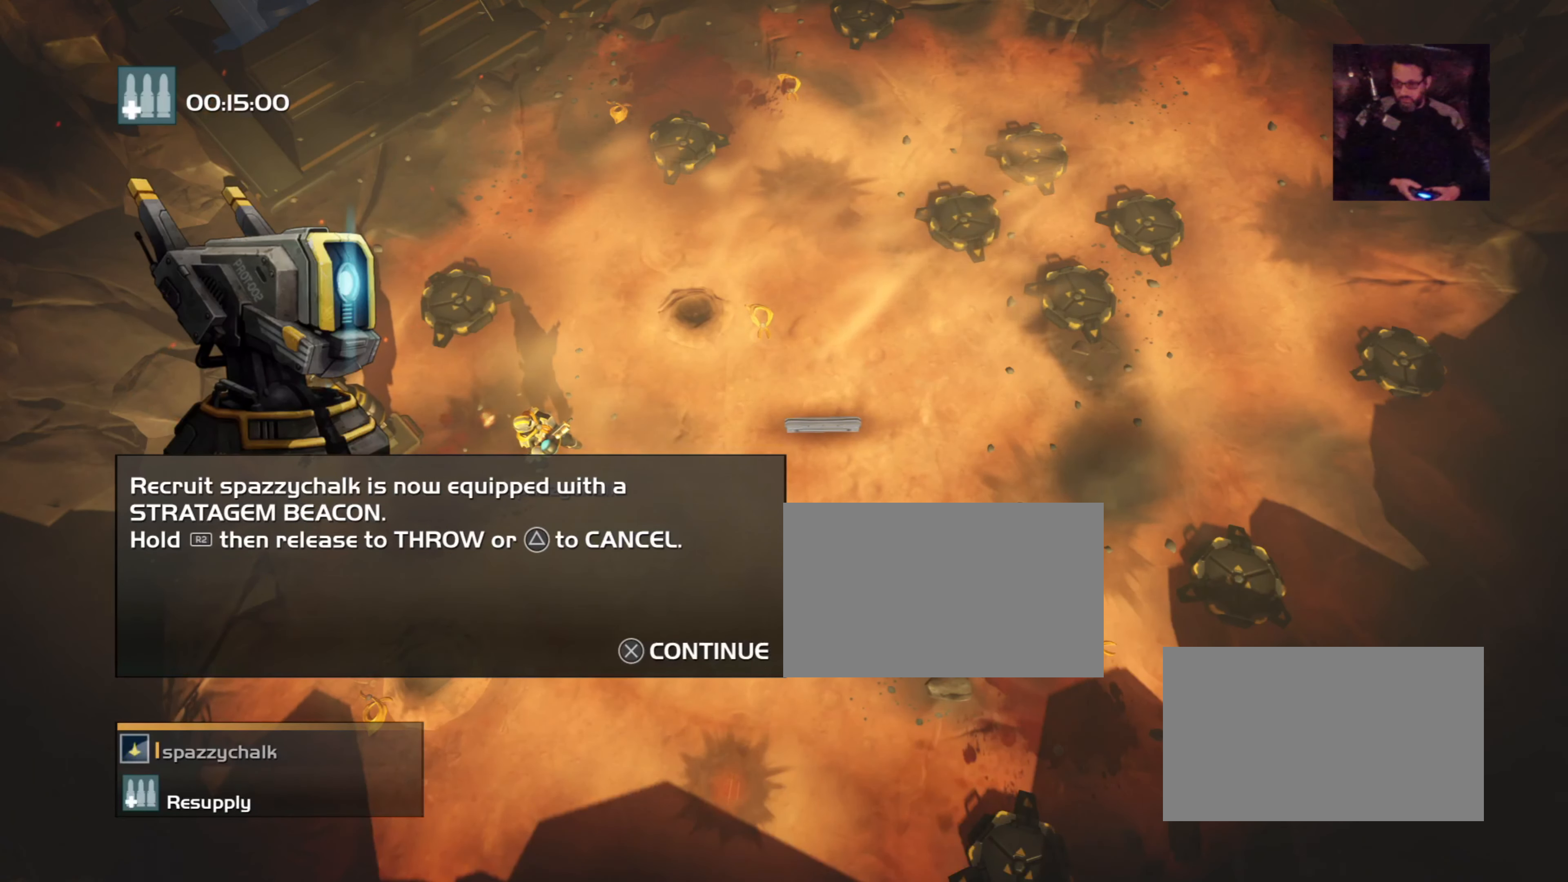
{"buttons": ["R2"], "events": [[183, "R2", "down"]]}
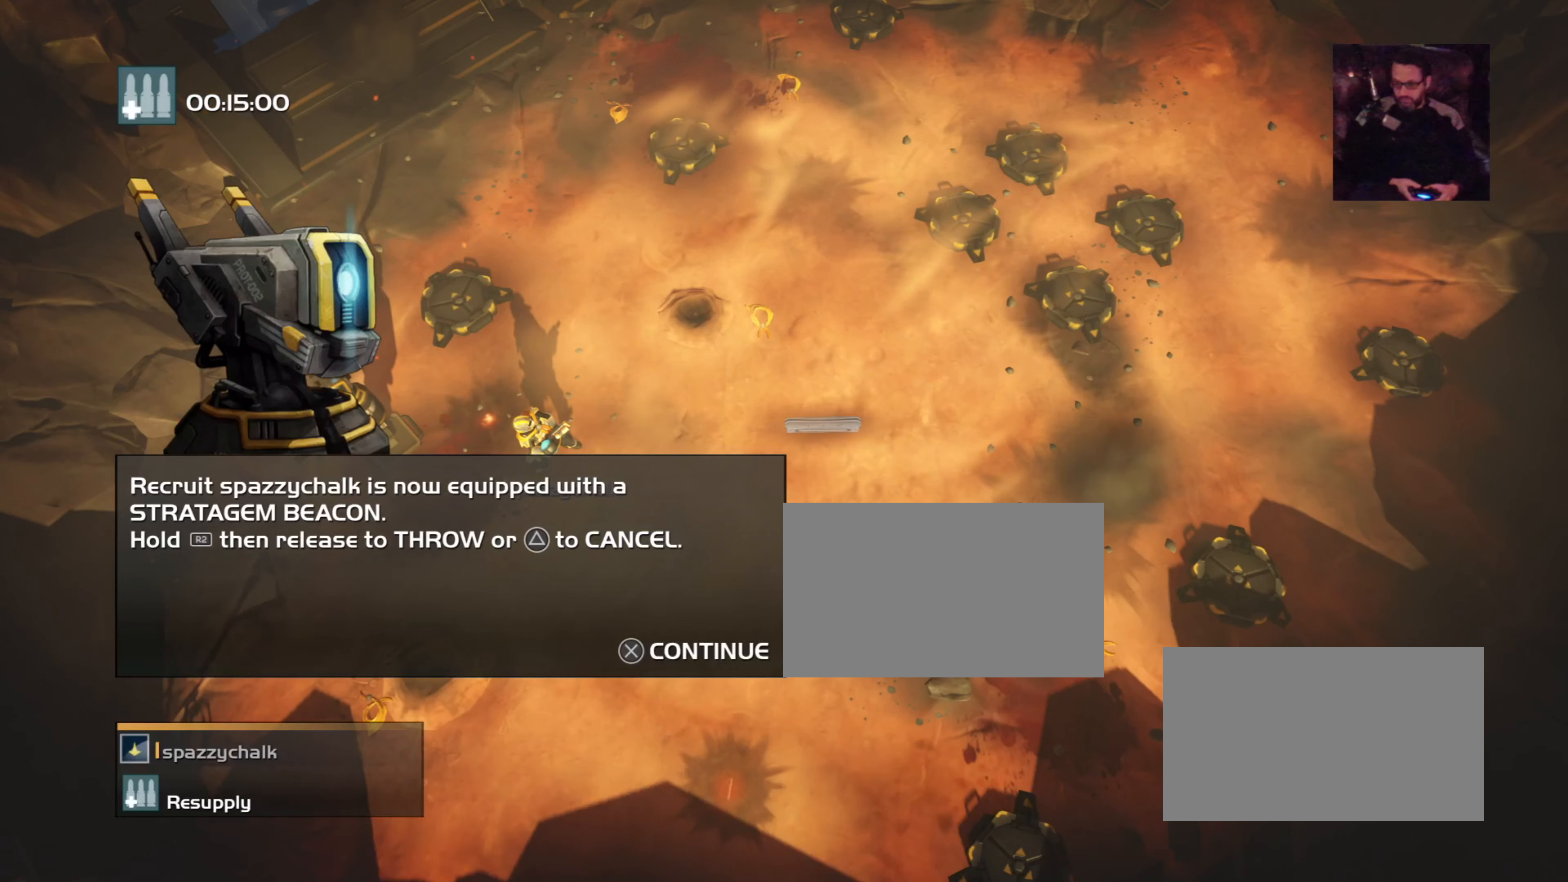
{"buttons": [], "events": [[184, "R2", "up"]]}
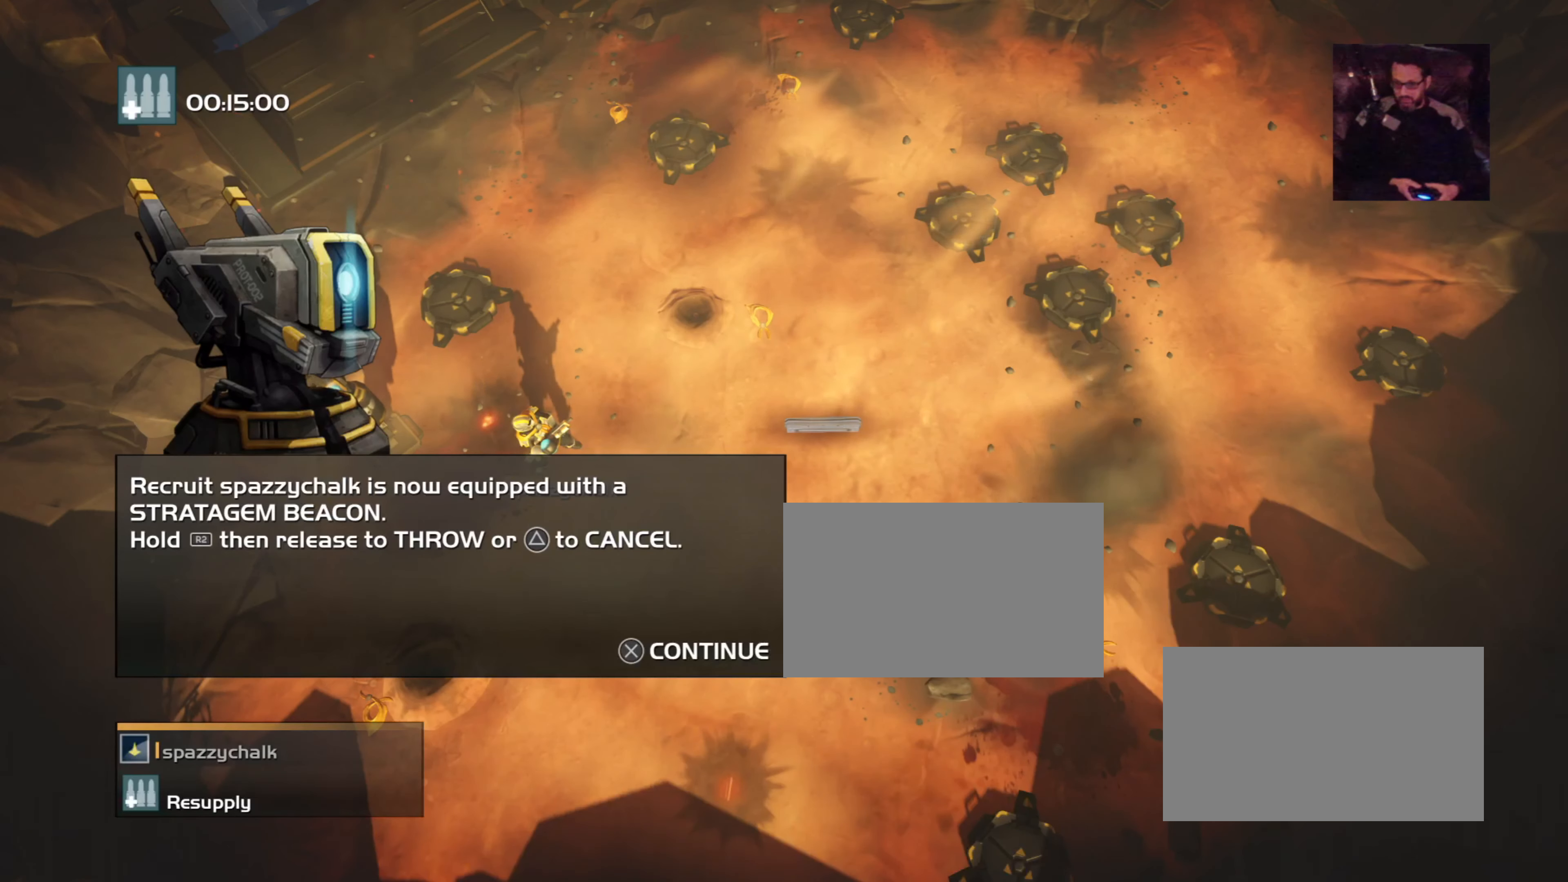
{"buttons": ["R2"], "events": [[183, "R2", "down"]]}
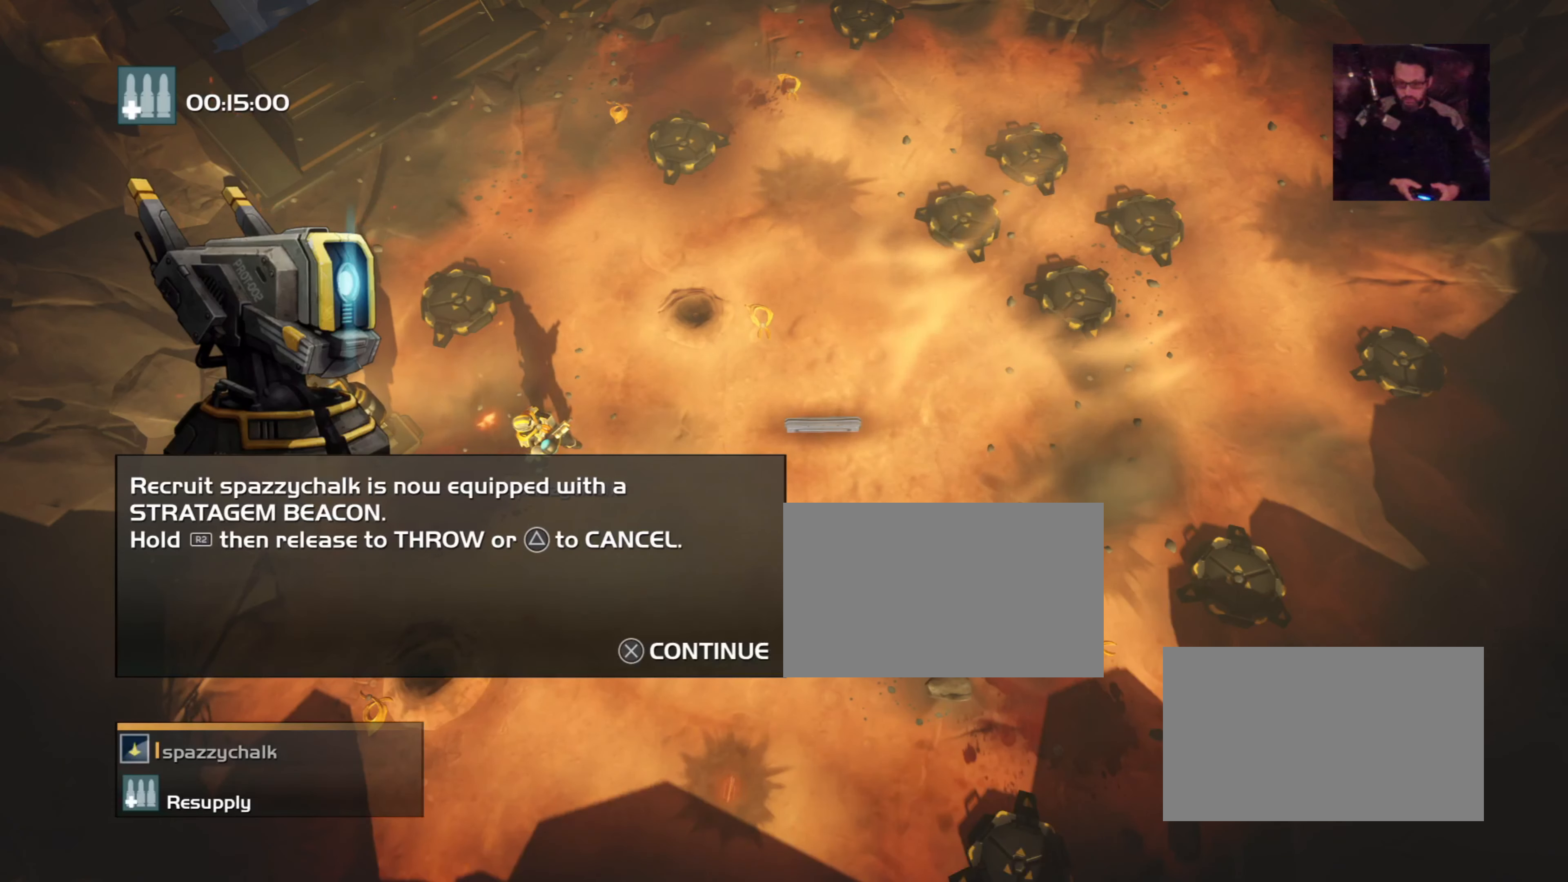
{"buttons": [], "events": [[184, "R2", "up"]]}
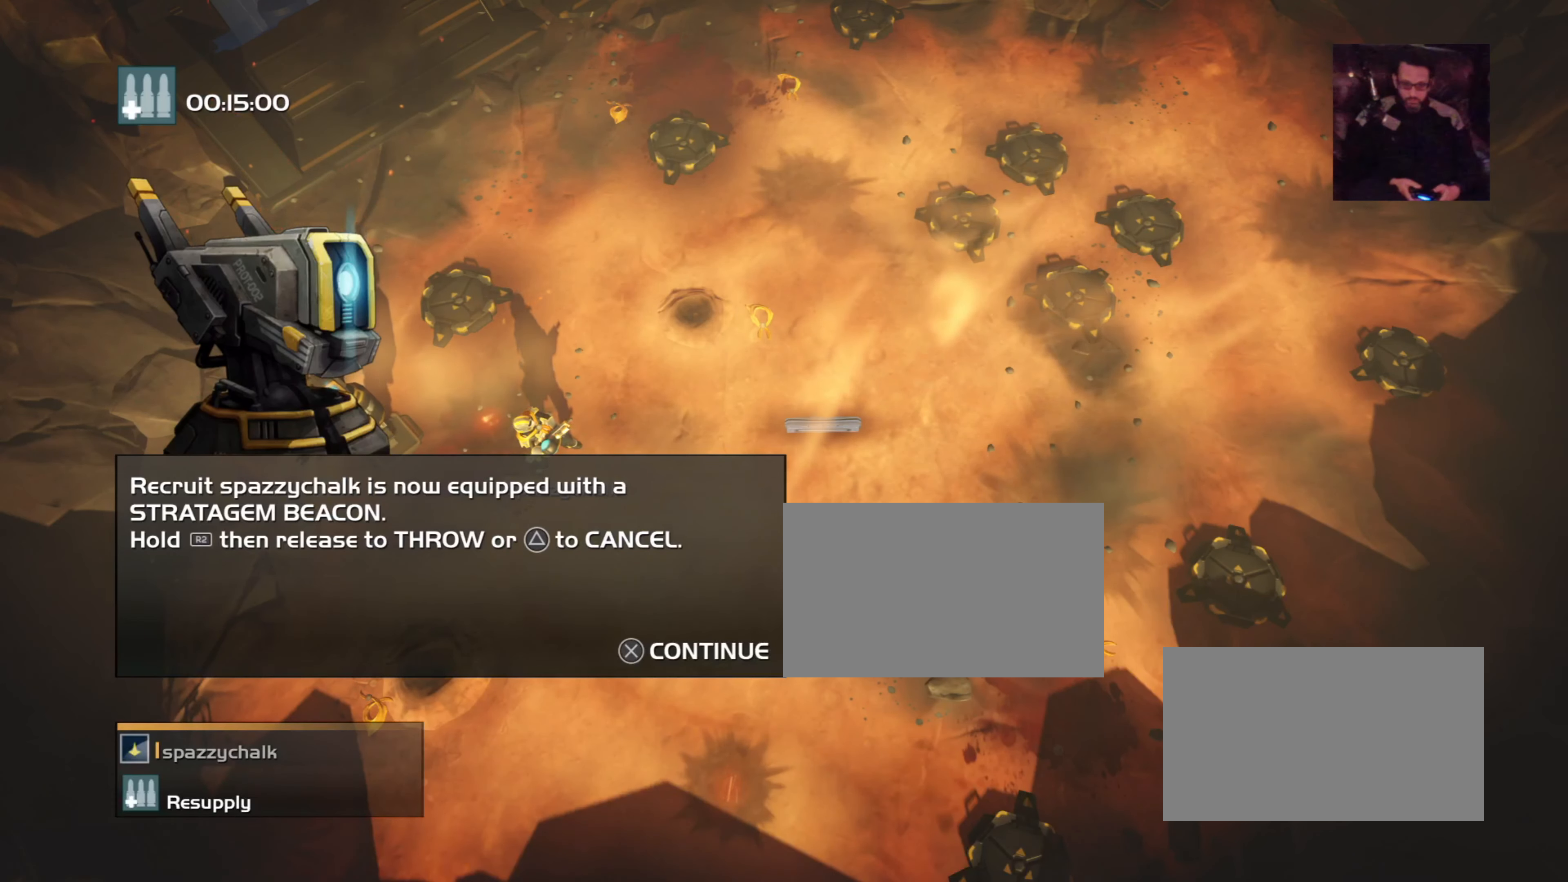
{"buttons": ["R2"], "events": [[183, "R2", "down"]]}
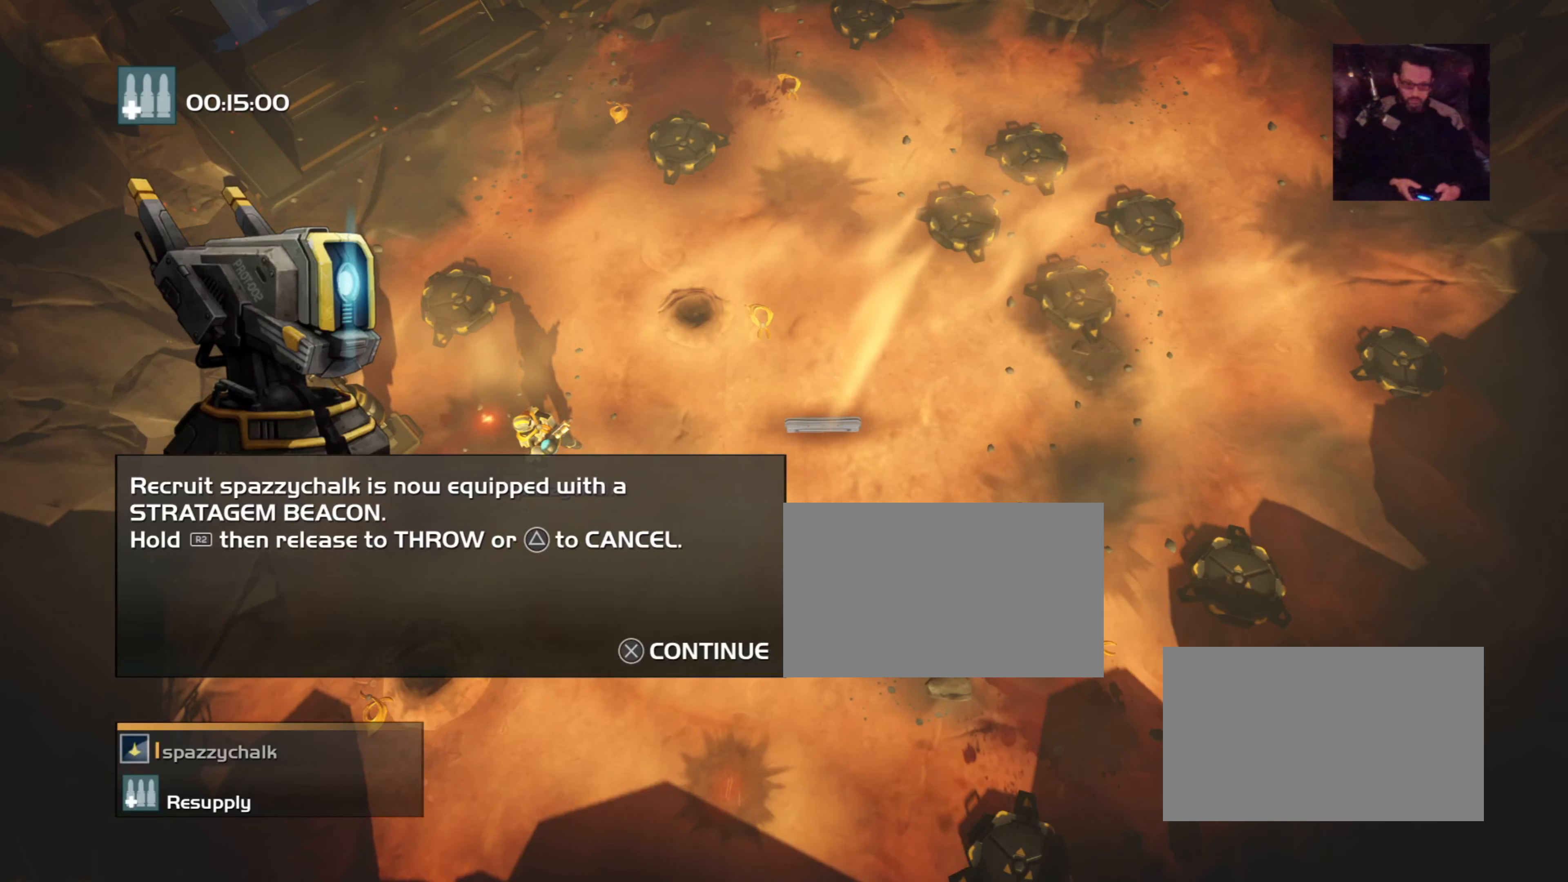
{"buttons": [], "events": [[184, "R2", "up"]]}